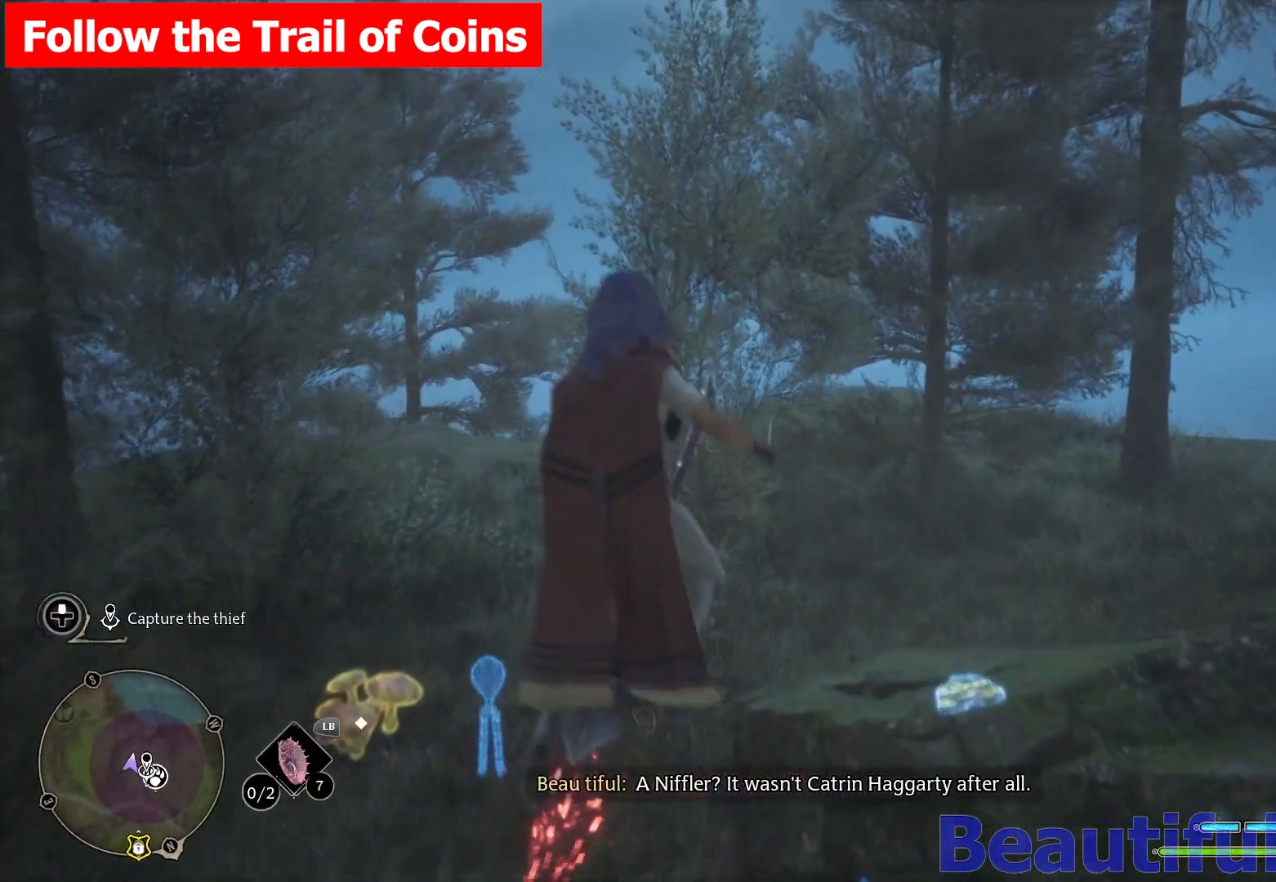
Gameplay with a controller (Xbox layout); each line is a JSON object with the inputs held at the frame after it. "events" lists button and stick changes between this image and that frame as [ms after this image, input, new state], when the widget could be followed in between. Not read: HOME.
{"buttons": [], "left_stick": "right", "right_stick": "right", "events": [[283, "B", "up"], [433, "right_stick", "right"]]}
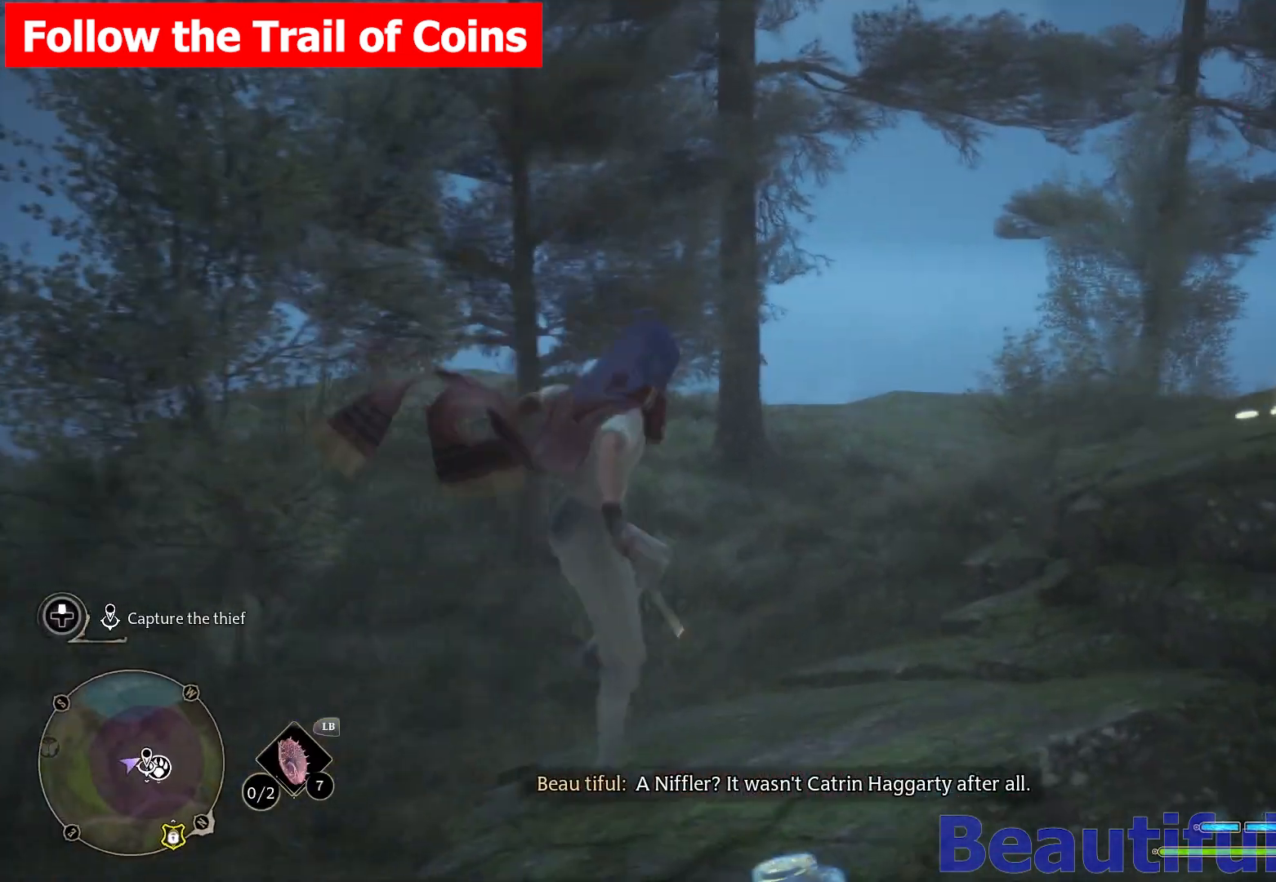
{"buttons": [], "left_stick": "center", "right_stick": "center", "events": [[33, "left_stick", "center"], [100, "right_stick", "center"], [300, "X", "down"], [433, "X", "up"]]}
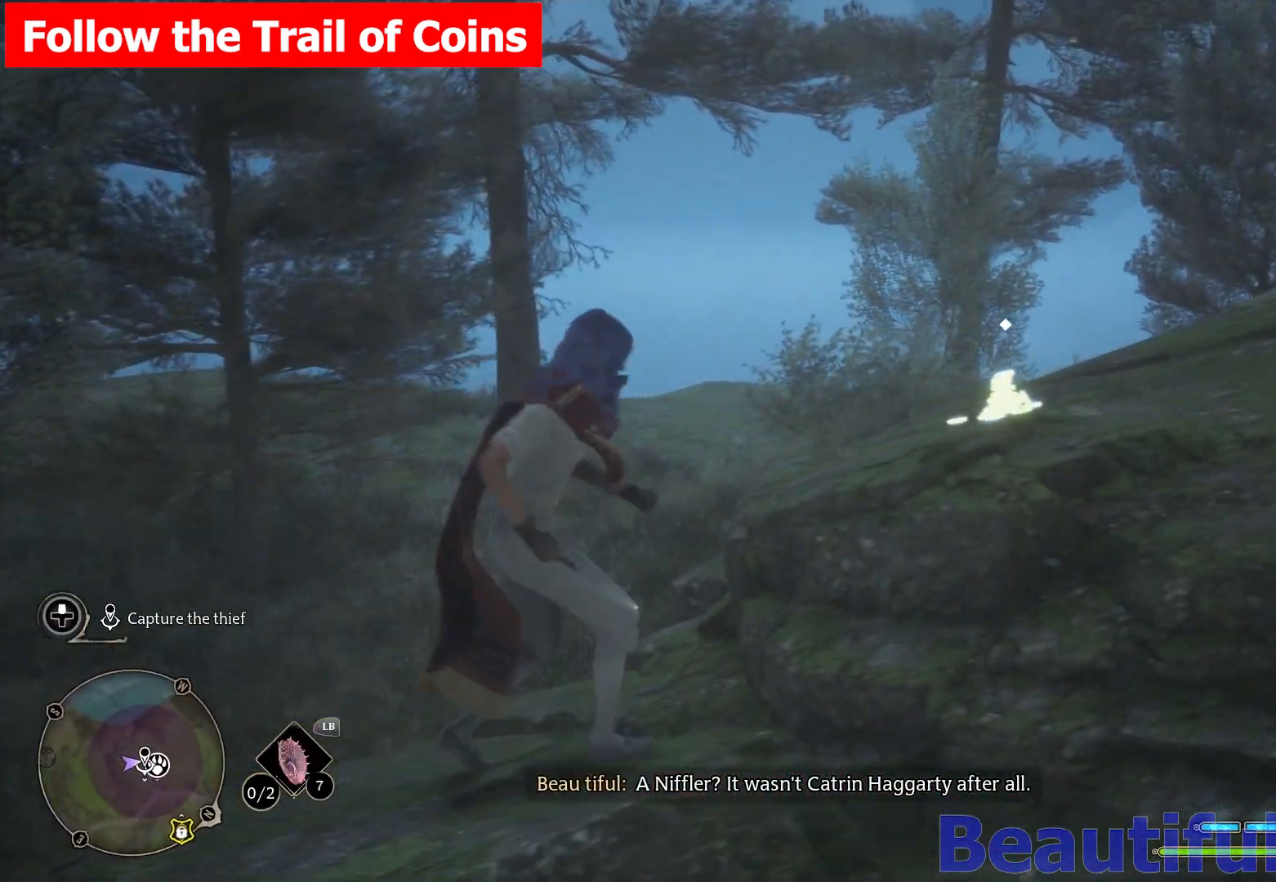
{"buttons": [], "left_stick": "center", "right_stick": "right", "events": [[167, "right_stick", "right"]]}
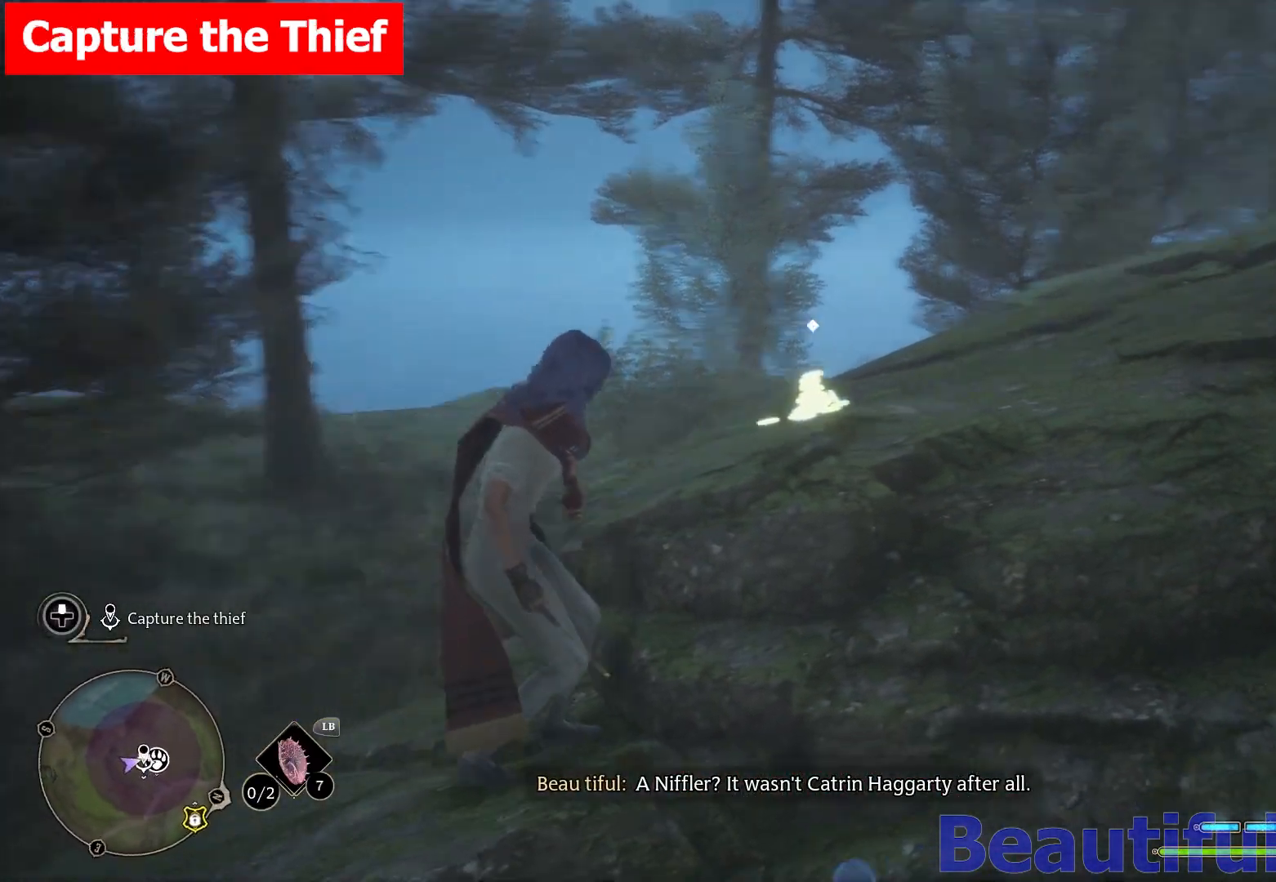
{"buttons": ["A"], "left_stick": "up", "right_stick": "center", "events": [[133, "right_stick", "center"], [183, "left_stick", "up-left"], [267, "A", "down"], [317, "left_stick", "up"], [417, "A", "up"], [500, "A", "down"]]}
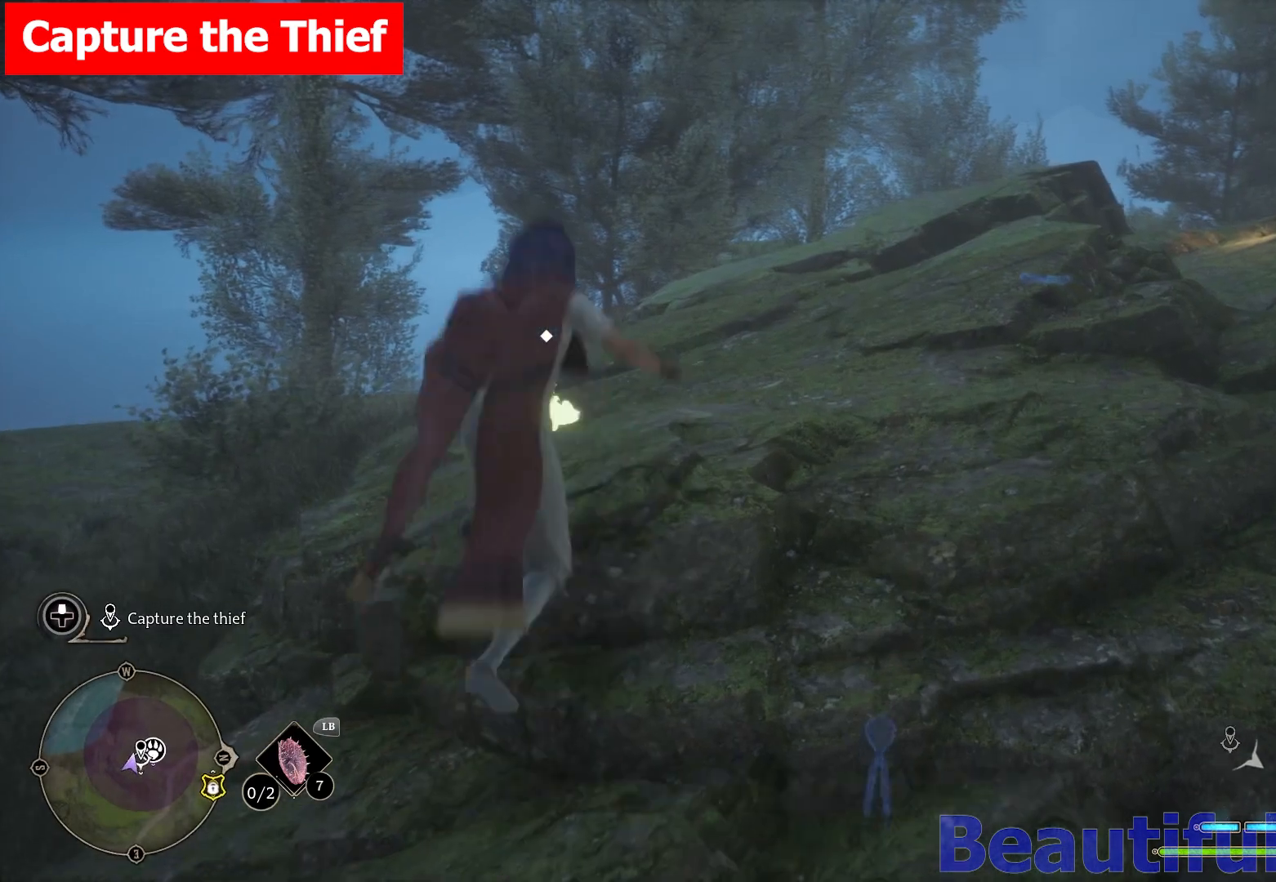
{"buttons": [], "left_stick": "center", "right_stick": "center", "events": [[83, "left_stick", "up-left"], [100, "A", "up"], [250, "right_stick", "down"], [417, "right_stick", "center"], [433, "left_stick", "center"]]}
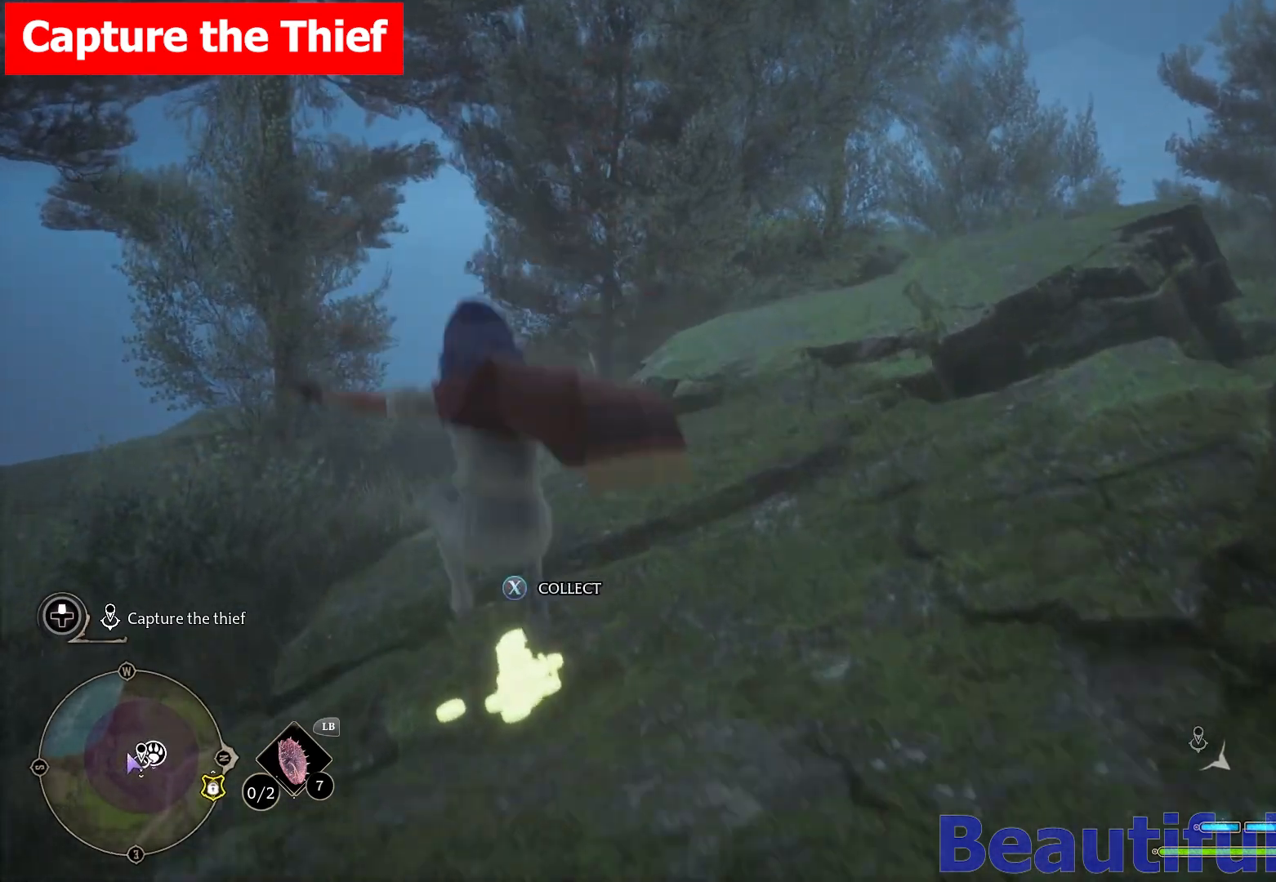
{"buttons": ["X"], "left_stick": "center", "right_stick": "center", "events": [[417, "X", "down"]]}
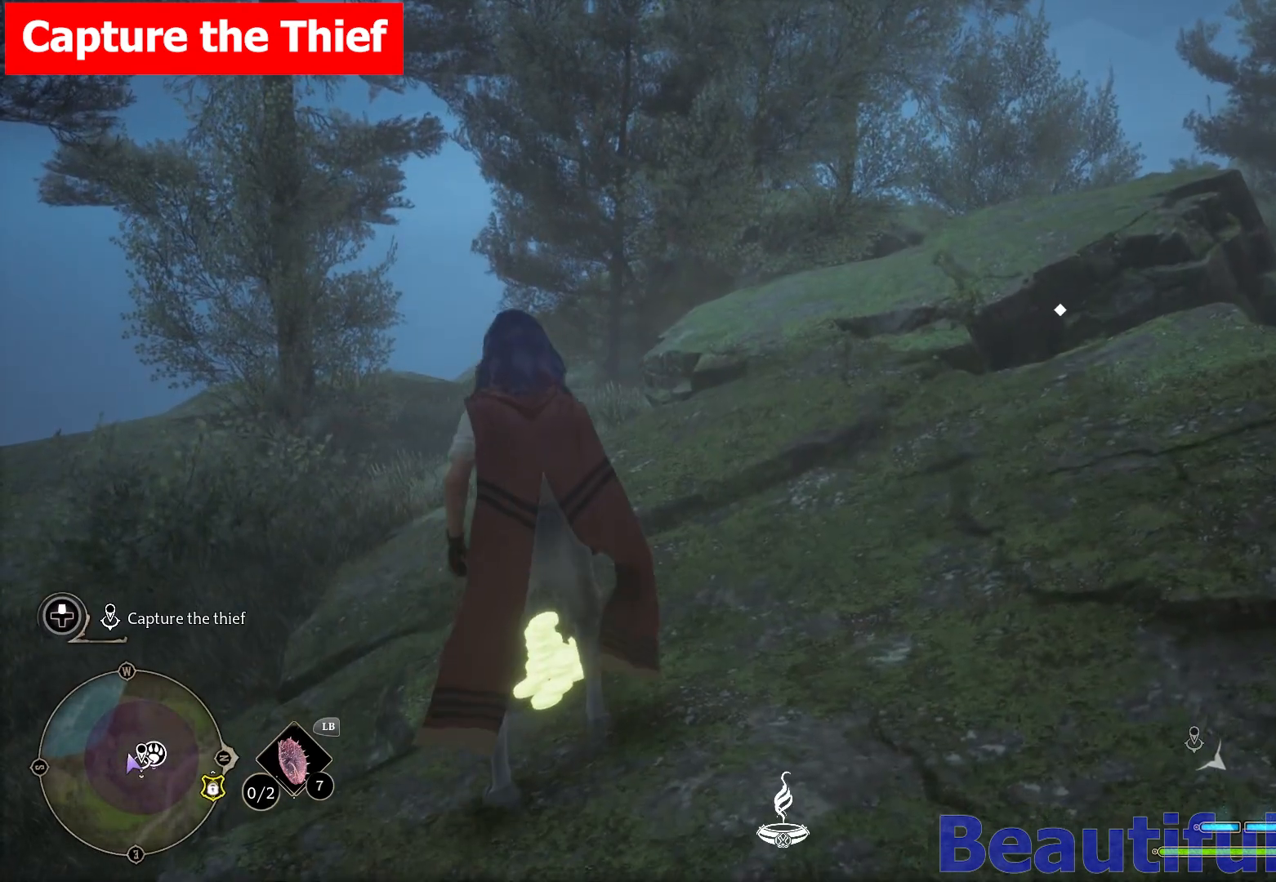
{"buttons": [], "left_stick": "up-right", "right_stick": "down-right", "events": [[67, "X", "up"], [150, "left_stick", "up-right"], [283, "right_stick", "right"], [350, "right_stick", "down-right"]]}
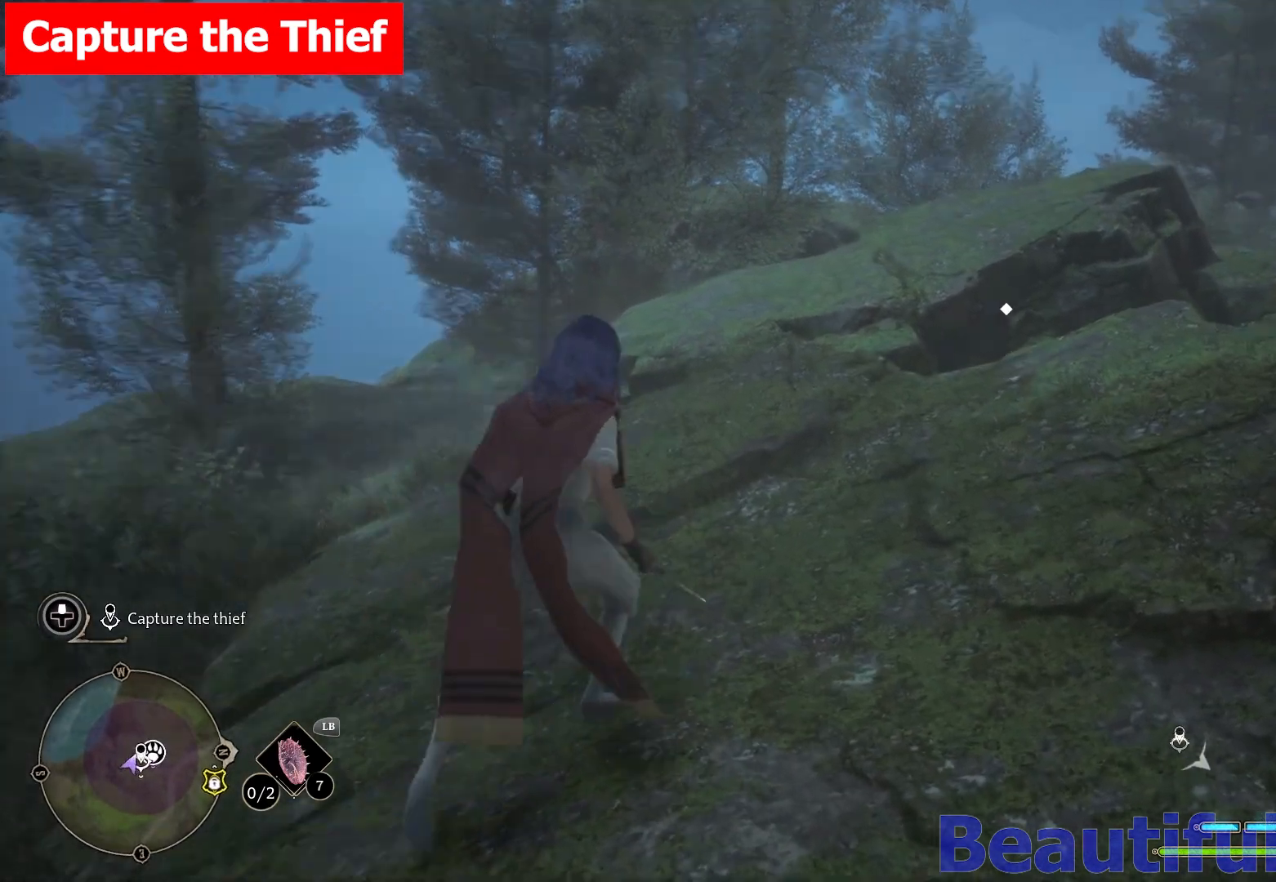
{"buttons": [], "left_stick": "center", "right_stick": "center", "events": [[33, "right_stick", "center"], [433, "left_stick", "center"]]}
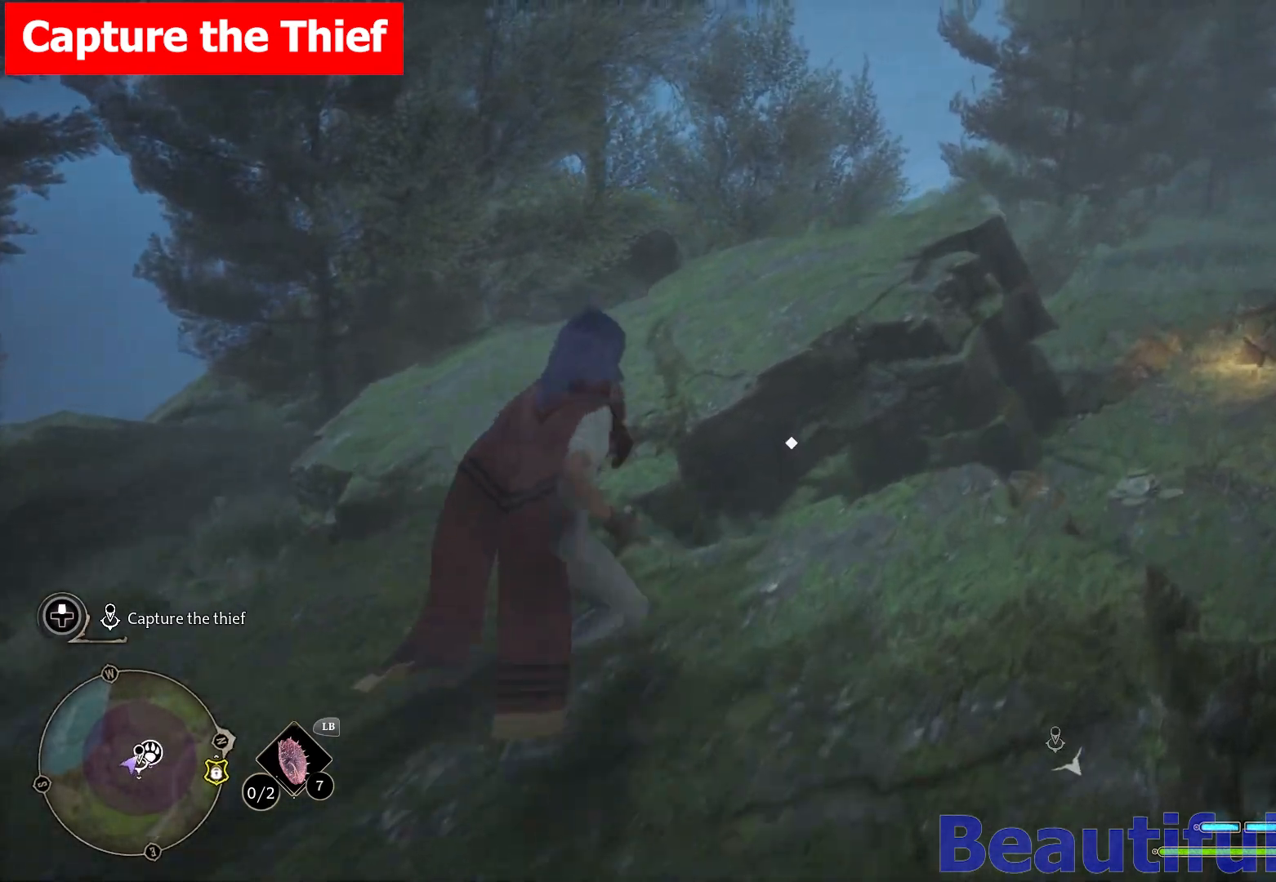
{"buttons": [], "left_stick": "center", "right_stick": "center", "events": [[67, "DPAD_LEFT", "down"], [200, "DPAD_LEFT", "up"]]}
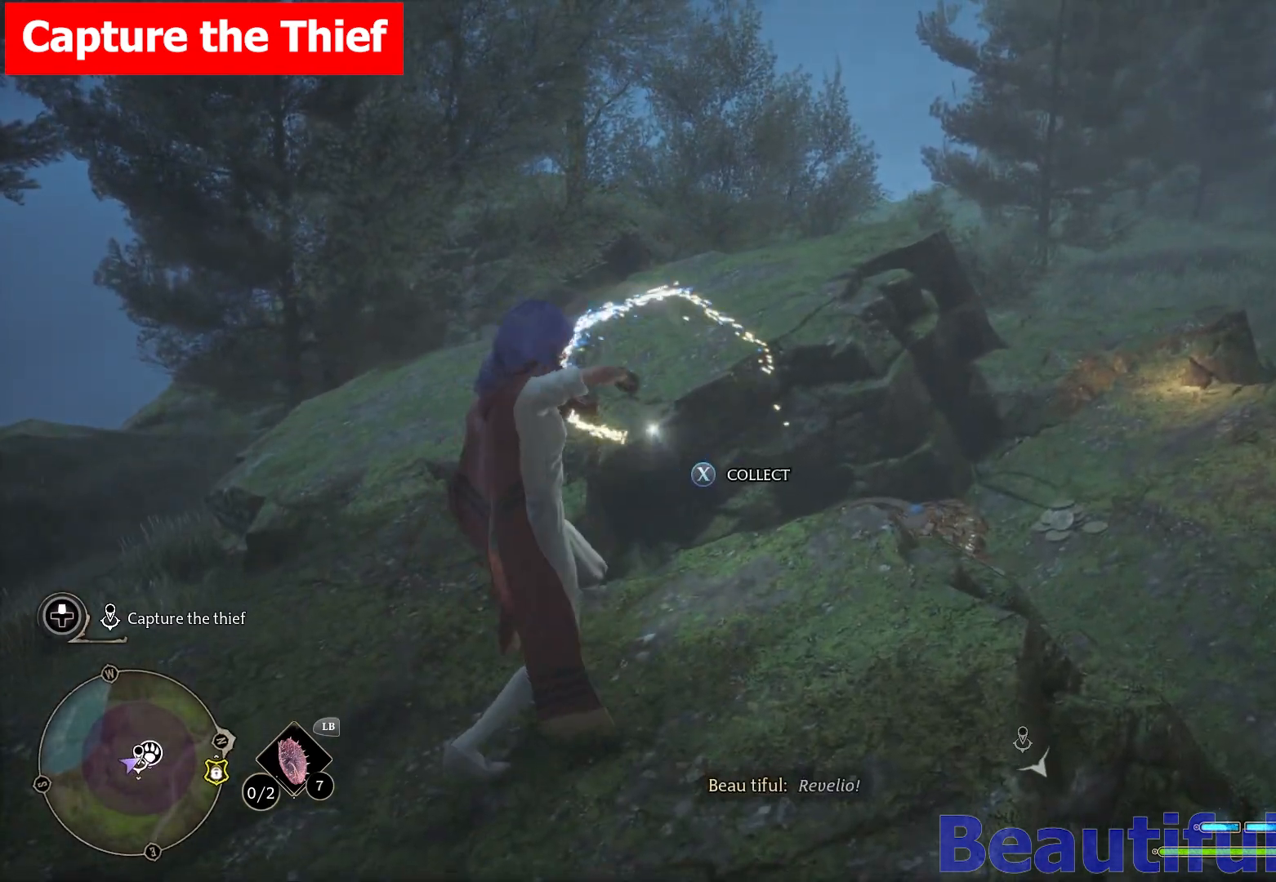
{"buttons": [], "left_stick": "center", "right_stick": "center", "events": []}
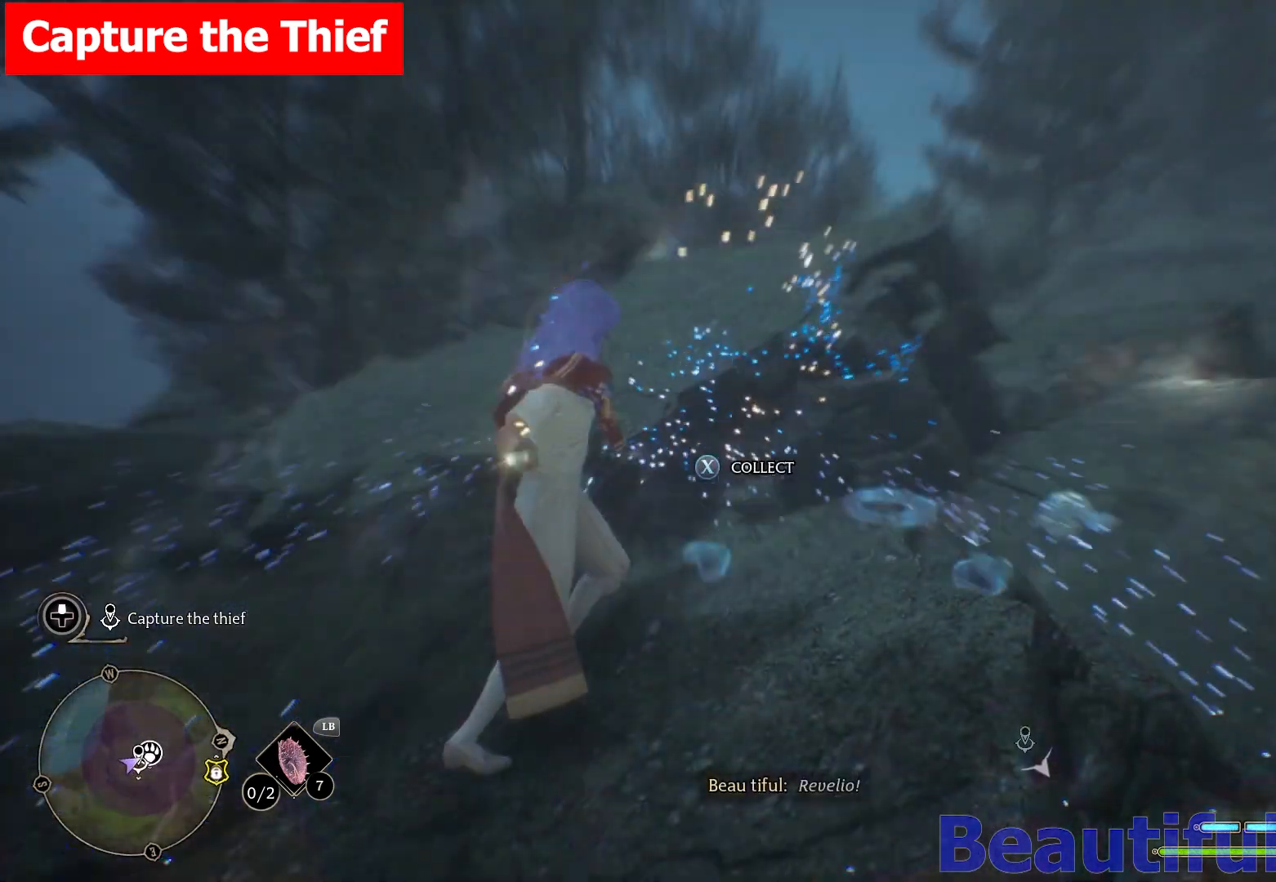
{"buttons": [], "left_stick": "center", "right_stick": "center", "events": []}
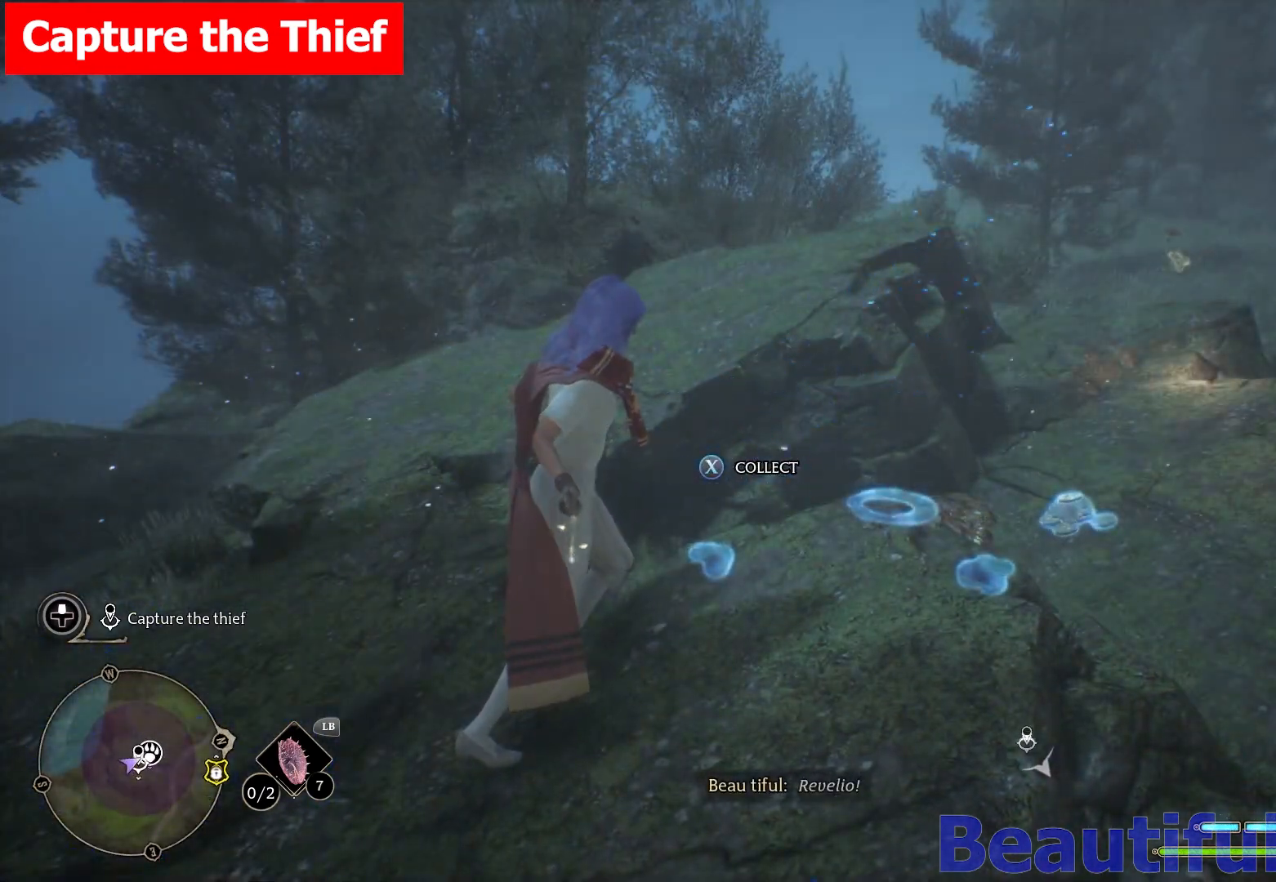
{"buttons": [], "left_stick": "center", "right_stick": "center", "events": [[33, "right_stick", "down"], [500, "right_stick", "center"]]}
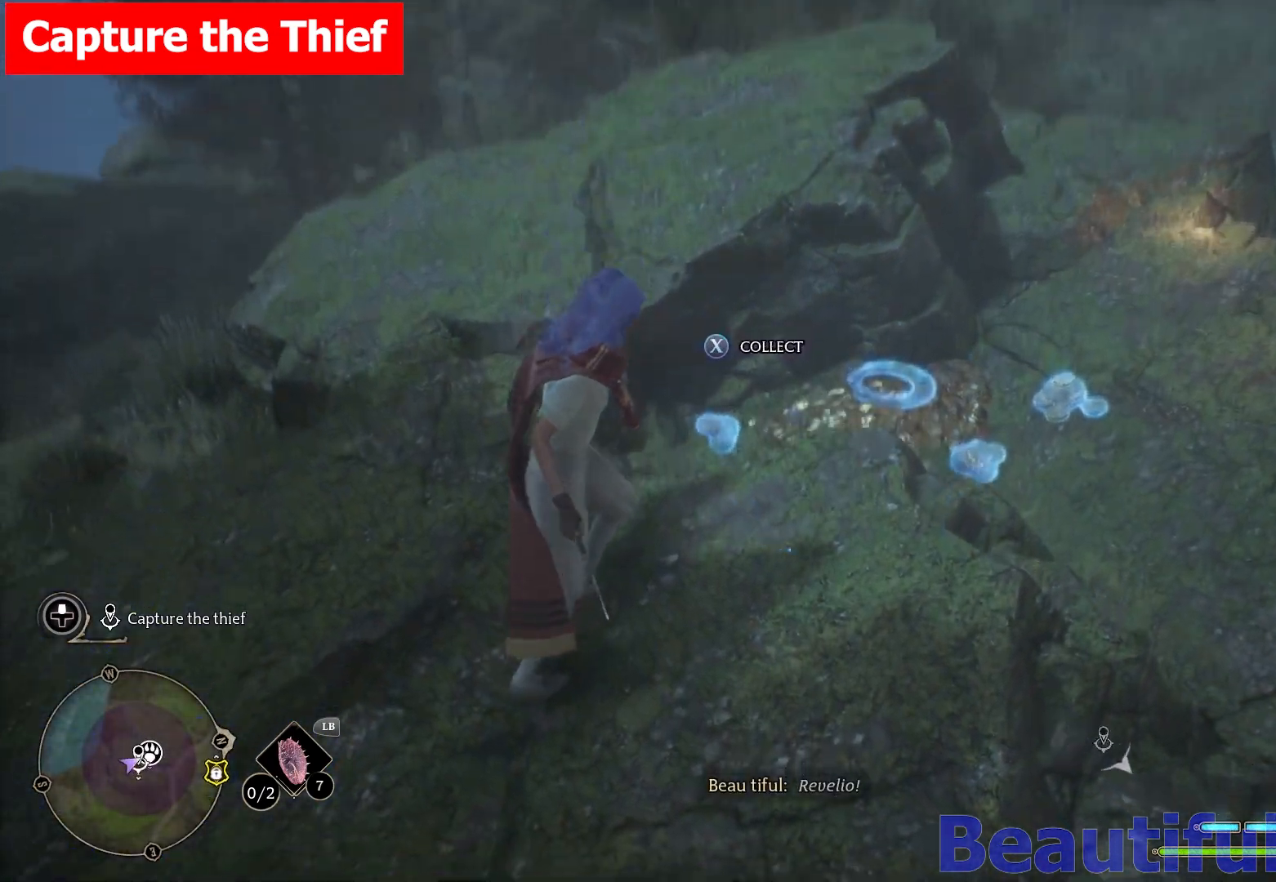
{"buttons": [], "left_stick": "center", "right_stick": "center", "events": [[67, "left_stick", "up"], [417, "left_stick", "center"]]}
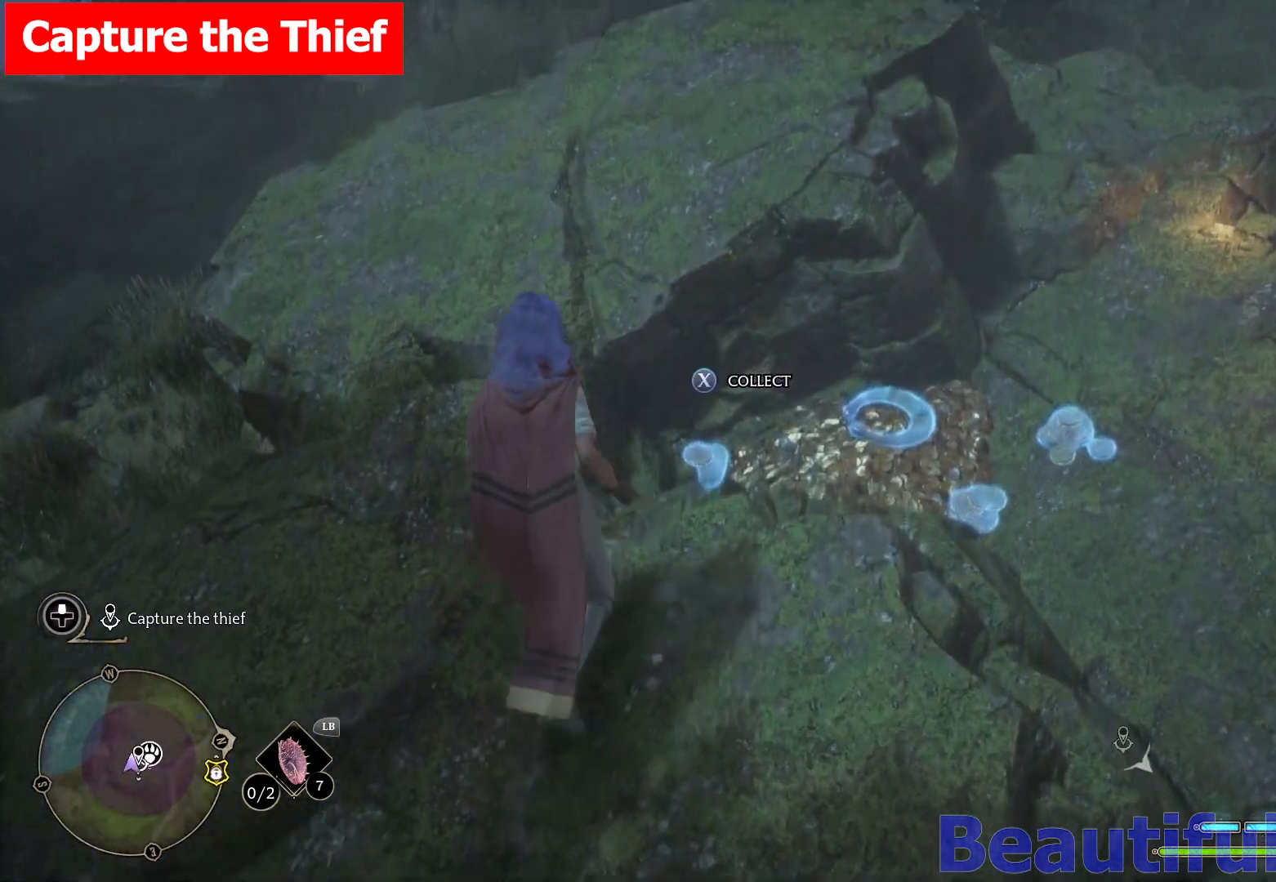
{"buttons": [], "left_stick": "right", "right_stick": "center", "events": [[483, "left_stick", "right"]]}
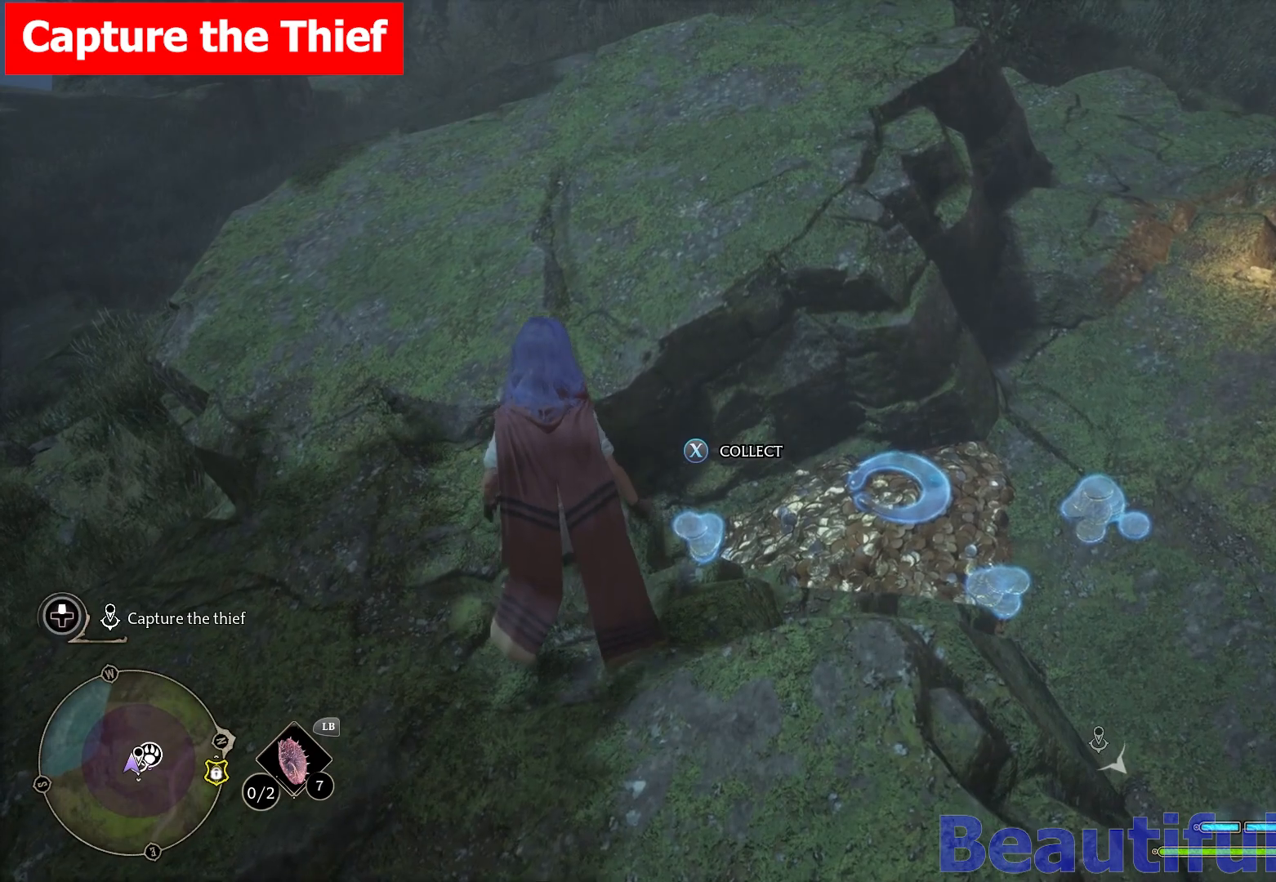
{"buttons": [], "left_stick": "center", "right_stick": "center", "events": [[100, "left_stick", "center"]]}
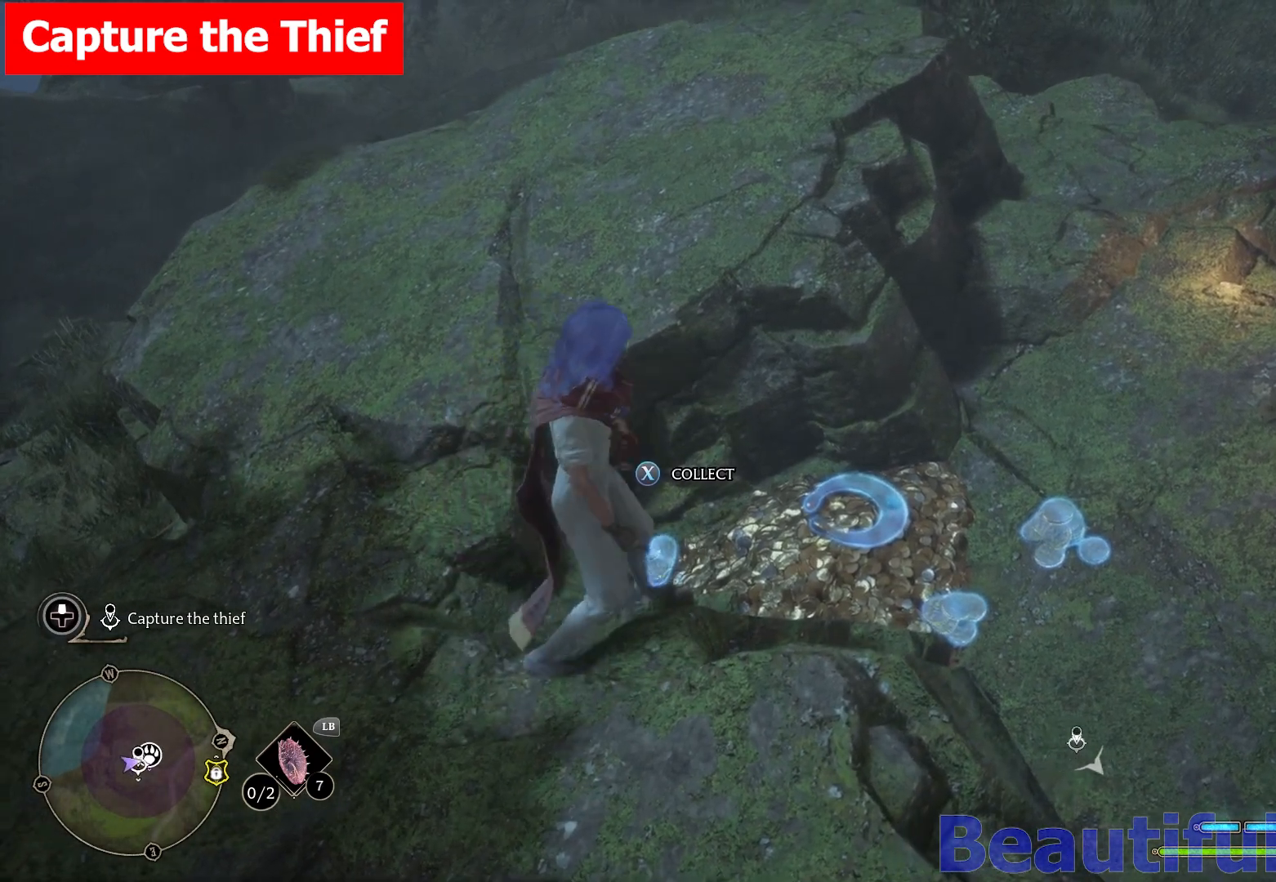
{"buttons": [], "left_stick": "center", "right_stick": "center", "events": [[217, "X", "down"], [383, "X", "up"]]}
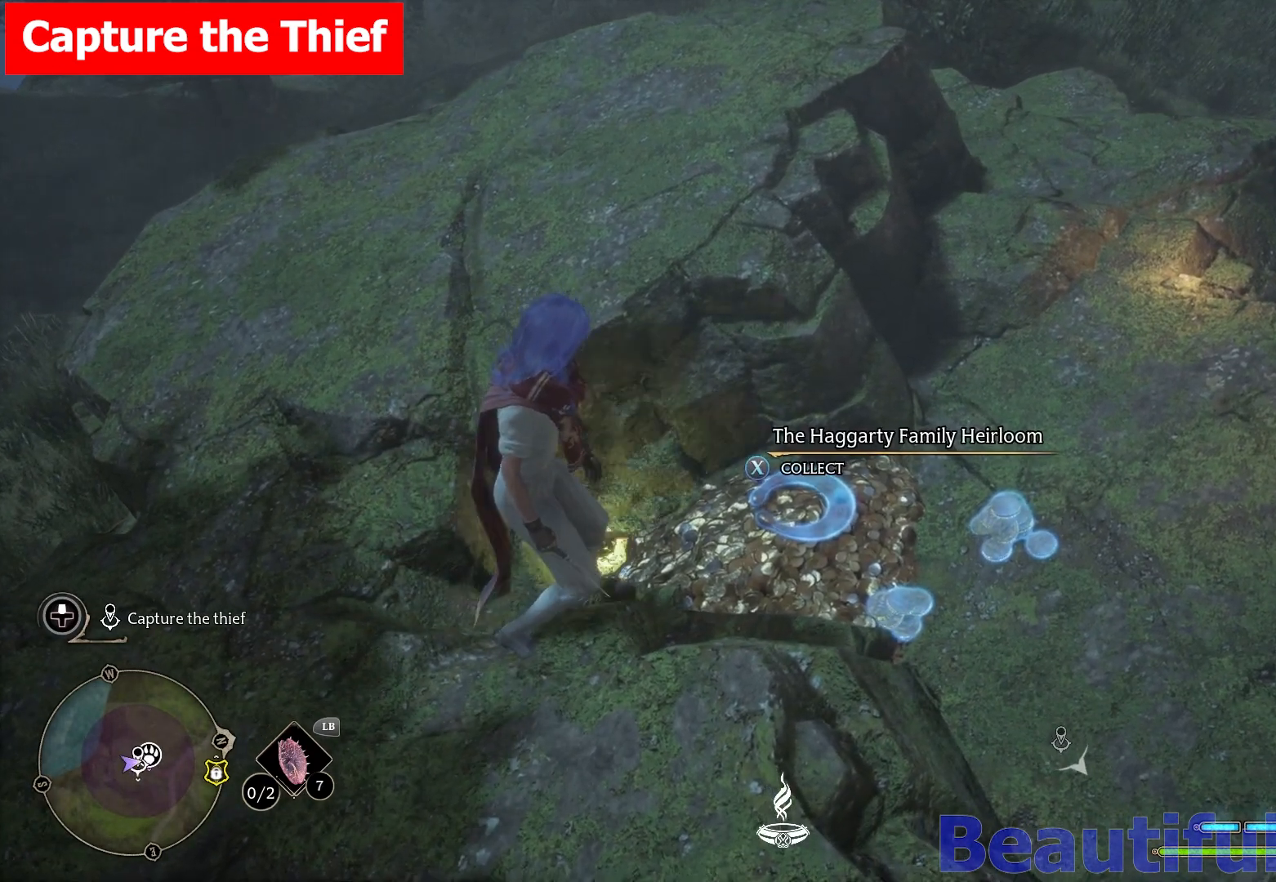
{"buttons": [], "left_stick": "right", "right_stick": "center", "events": [[433, "left_stick", "right"]]}
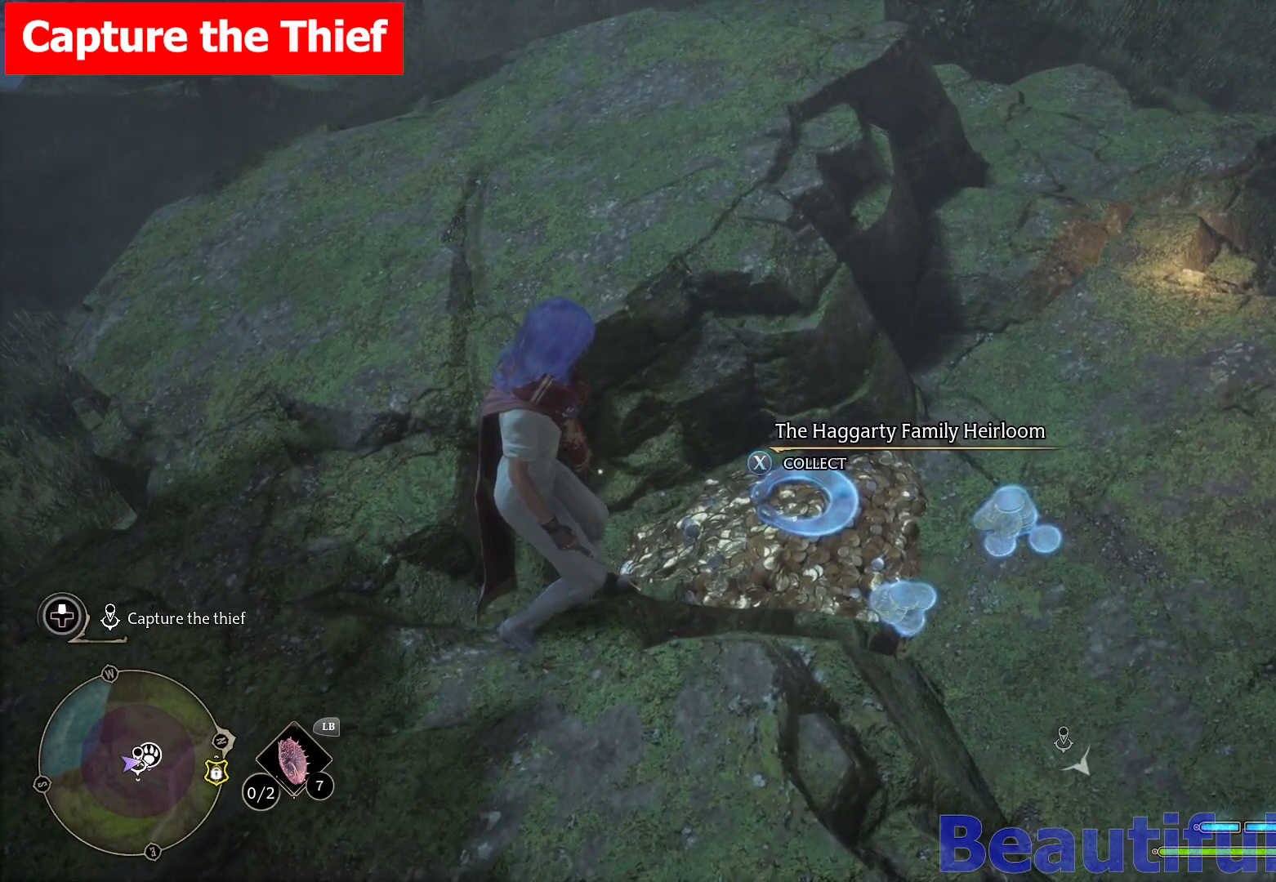
{"buttons": [], "left_stick": "center", "right_stick": "center", "events": [[133, "left_stick", "center"]]}
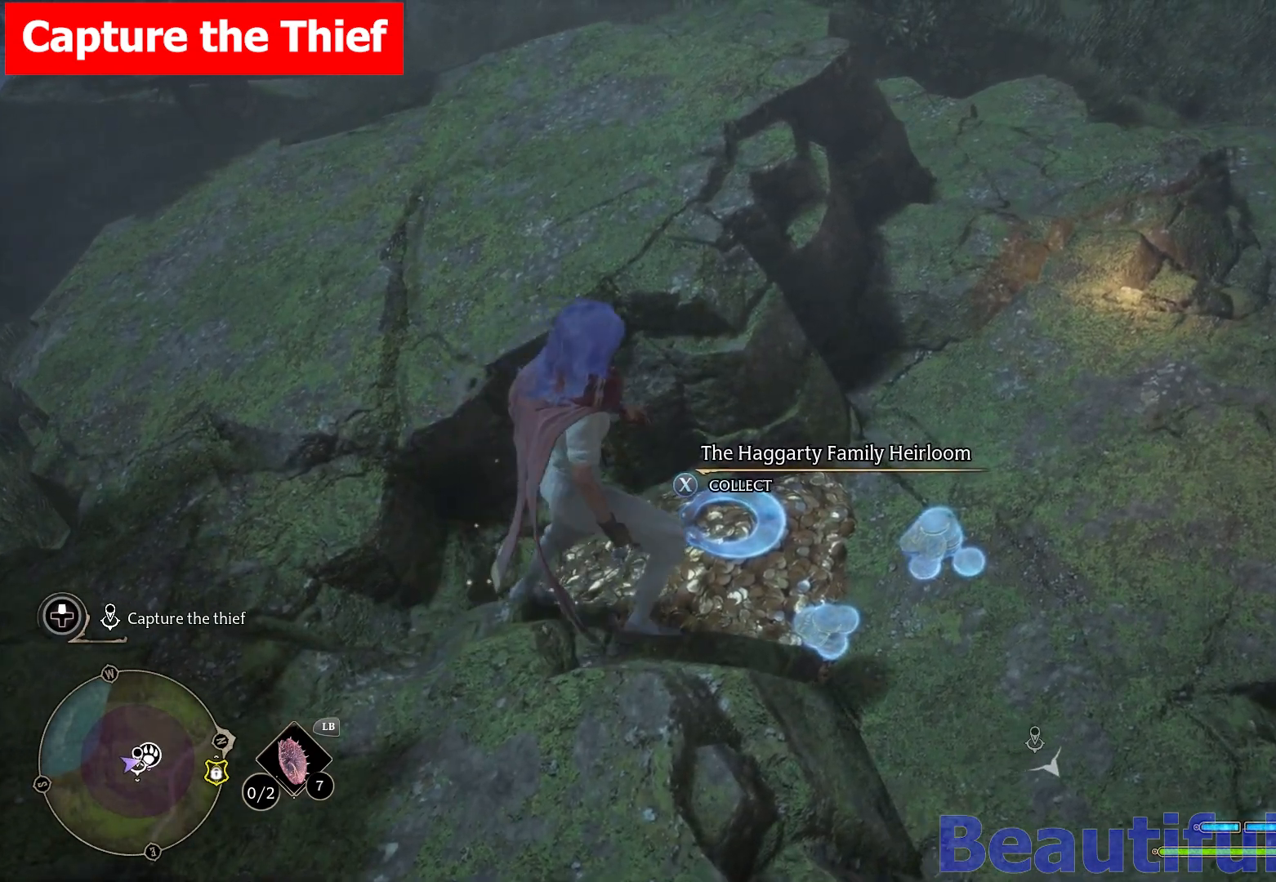
{"buttons": ["X"], "left_stick": "center", "right_stick": "center", "events": [[483, "X", "down"]]}
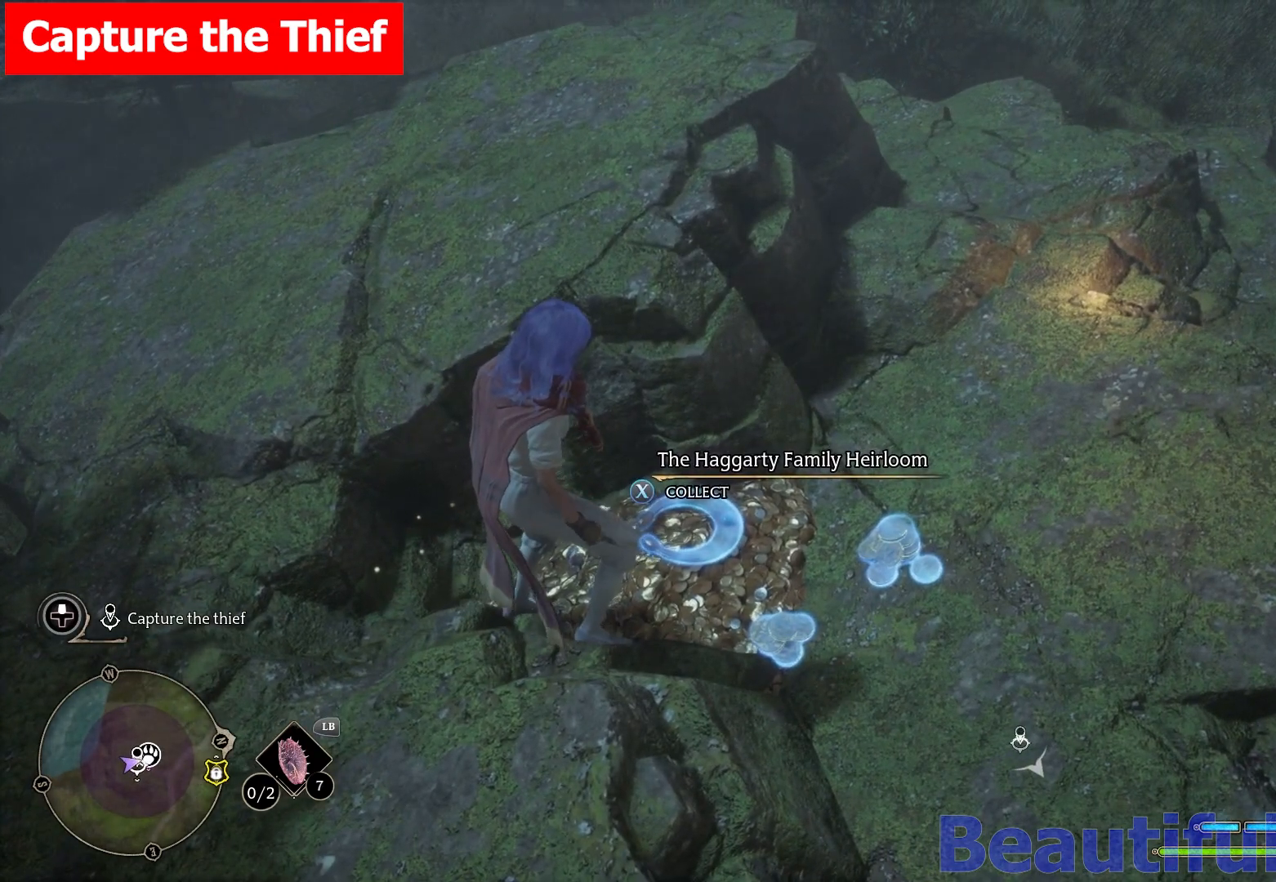
{"buttons": [], "left_stick": "center", "right_stick": "center", "events": [[183, "X", "up"]]}
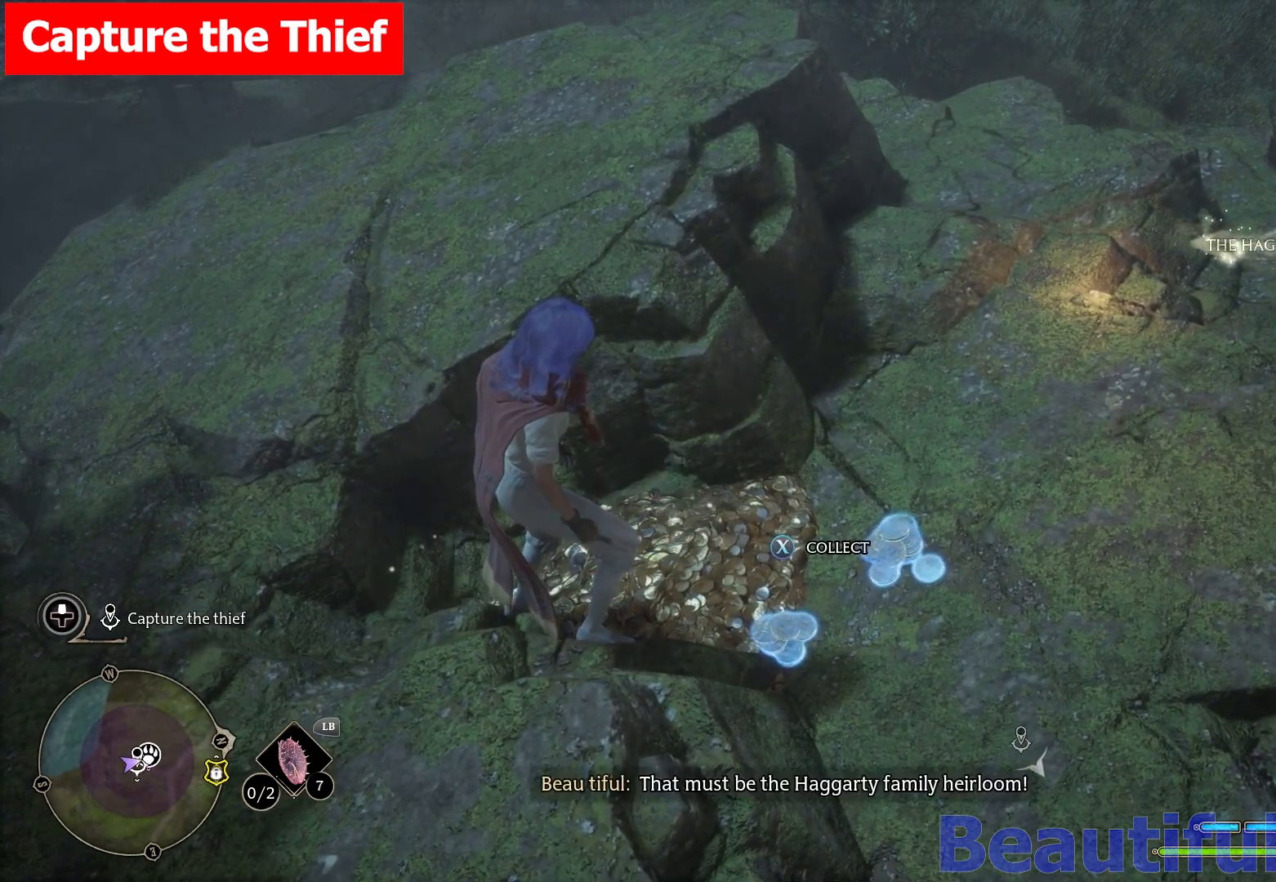
{"buttons": [], "left_stick": "center", "right_stick": "center", "events": []}
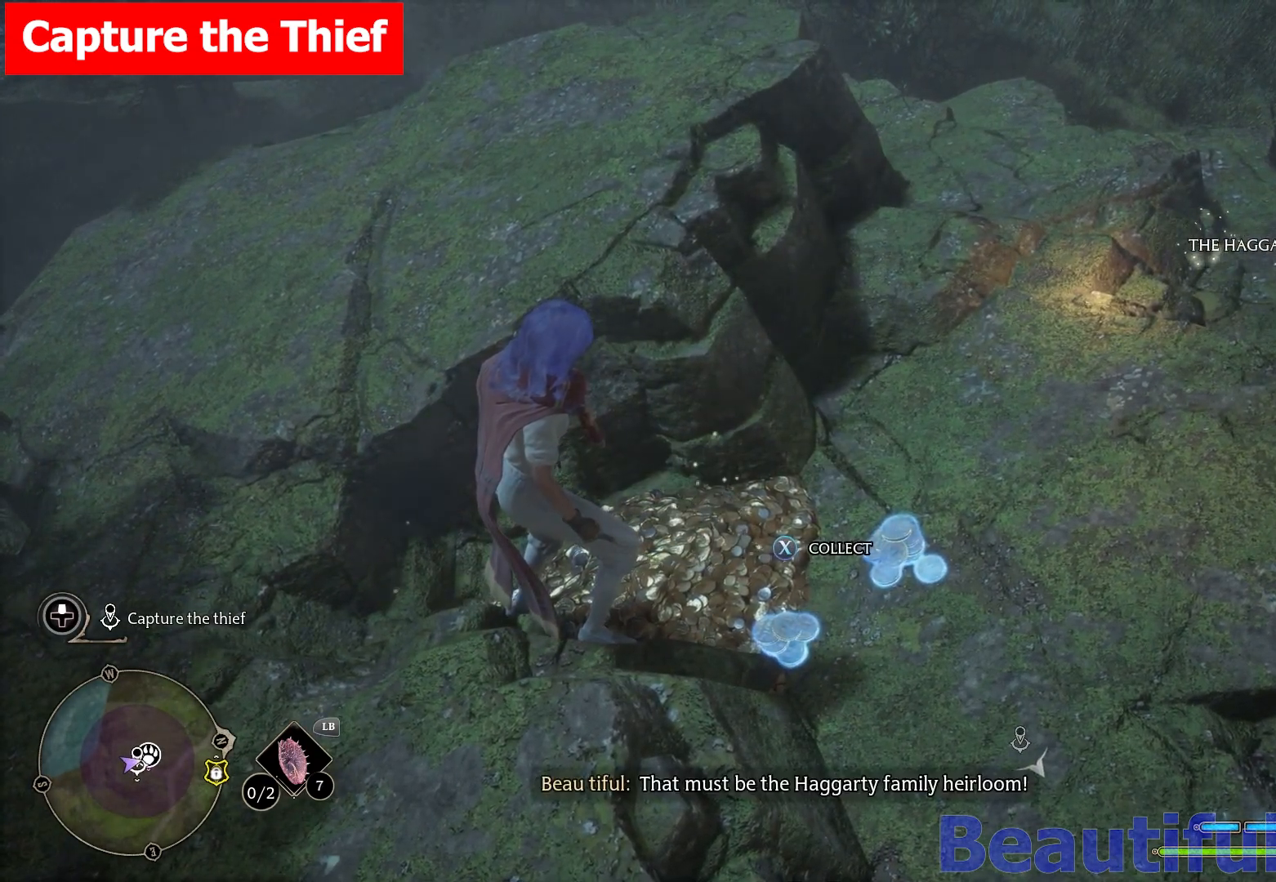
{"buttons": [], "left_stick": "center", "right_stick": "center", "events": []}
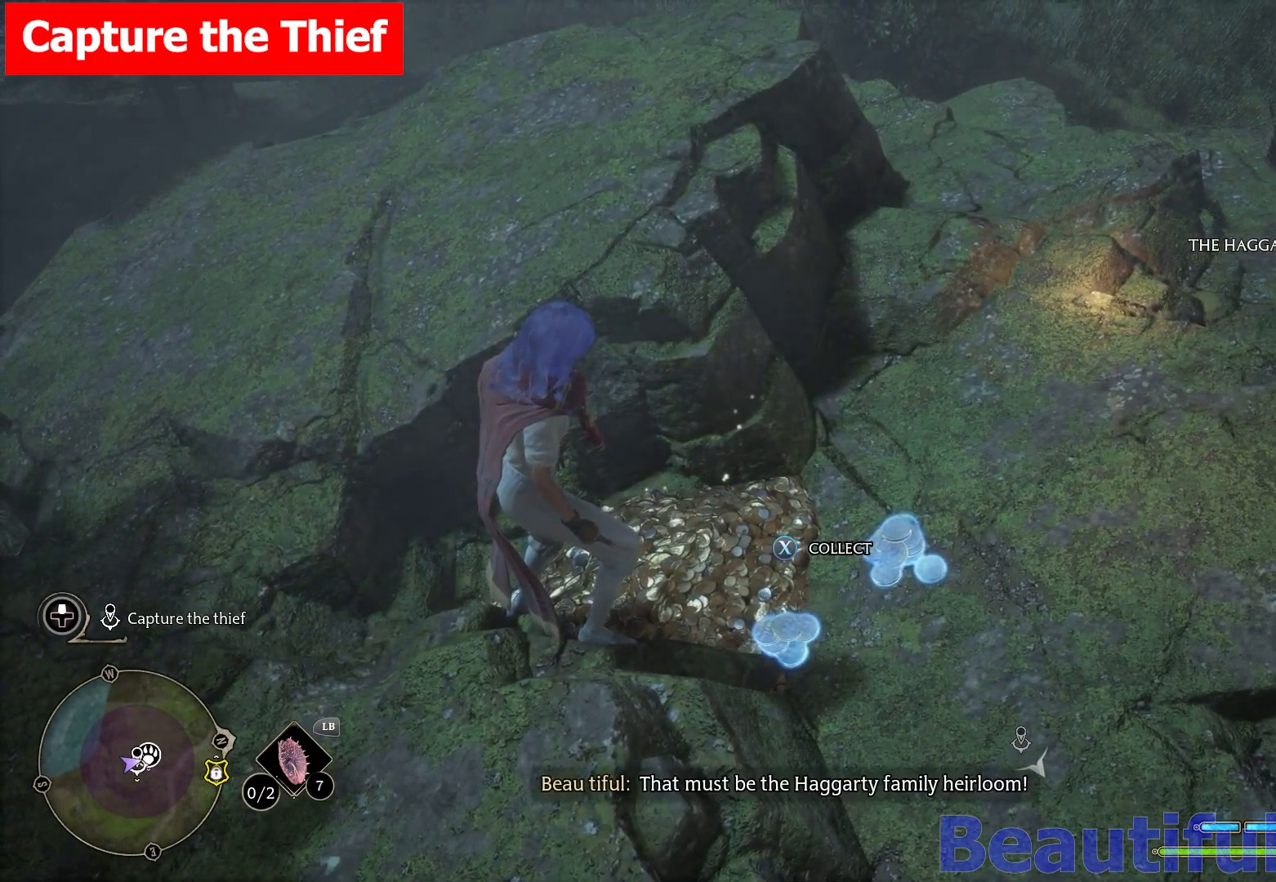
{"buttons": [], "left_stick": "right", "right_stick": "up-right", "events": [[33, "right_stick", "up-right"], [500, "left_stick", "right"]]}
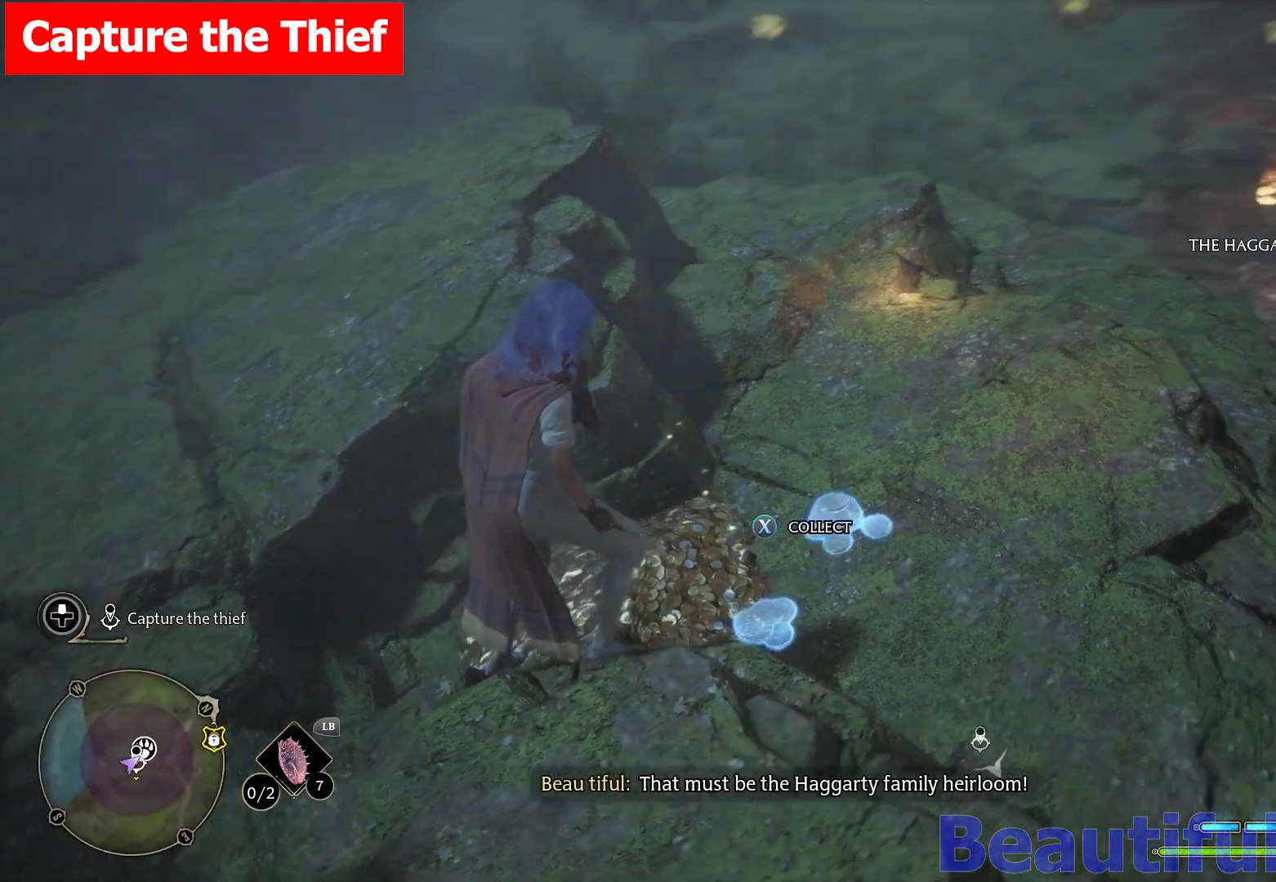
{"buttons": ["X"], "left_stick": "up-left", "right_stick": "center", "events": [[50, "right_stick", "center"], [167, "X", "down"], [317, "X", "up"], [383, "left_stick", "up"], [500, "X", "down"], [500, "left_stick", "up-left"]]}
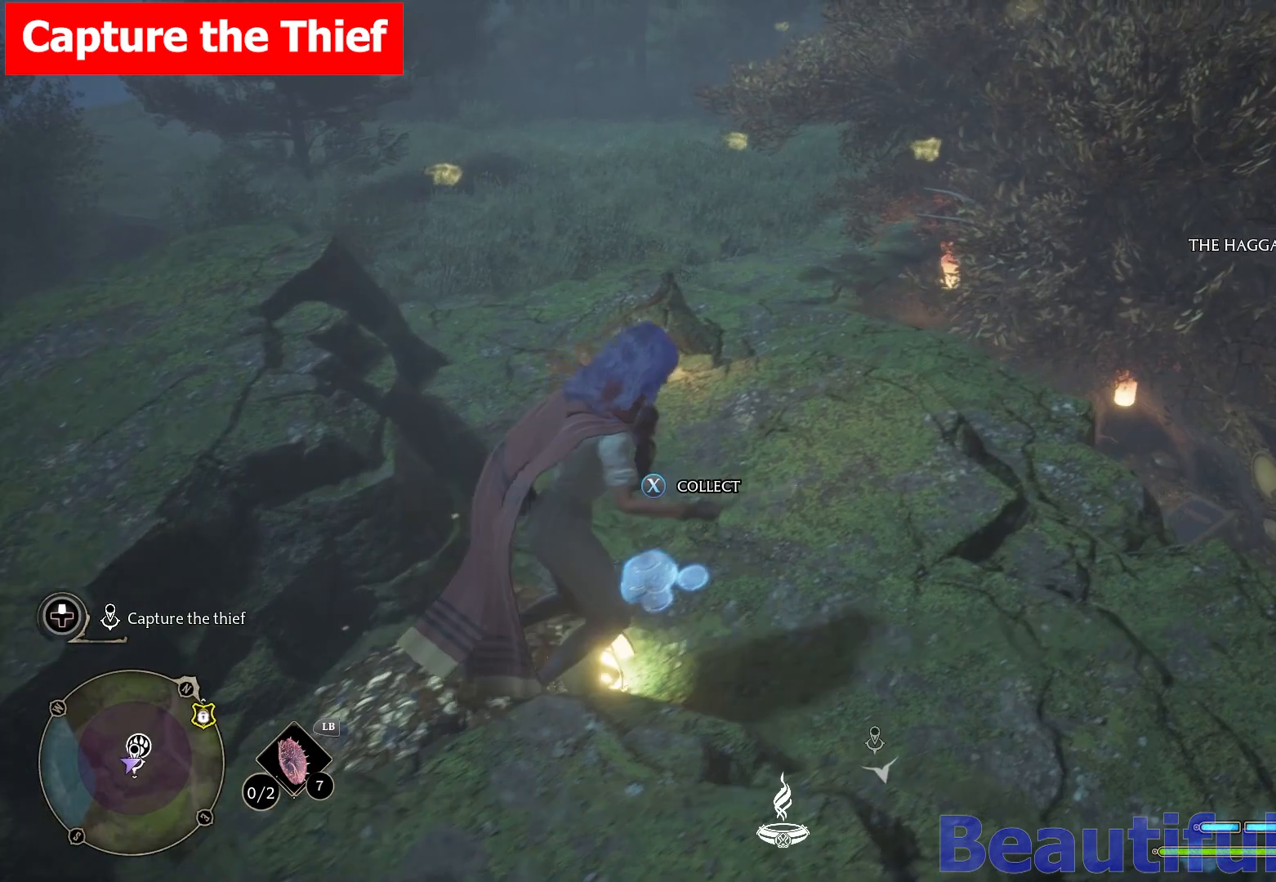
{"buttons": [], "left_stick": "center", "right_stick": "center", "events": [[133, "X", "up"], [200, "left_stick", "center"]]}
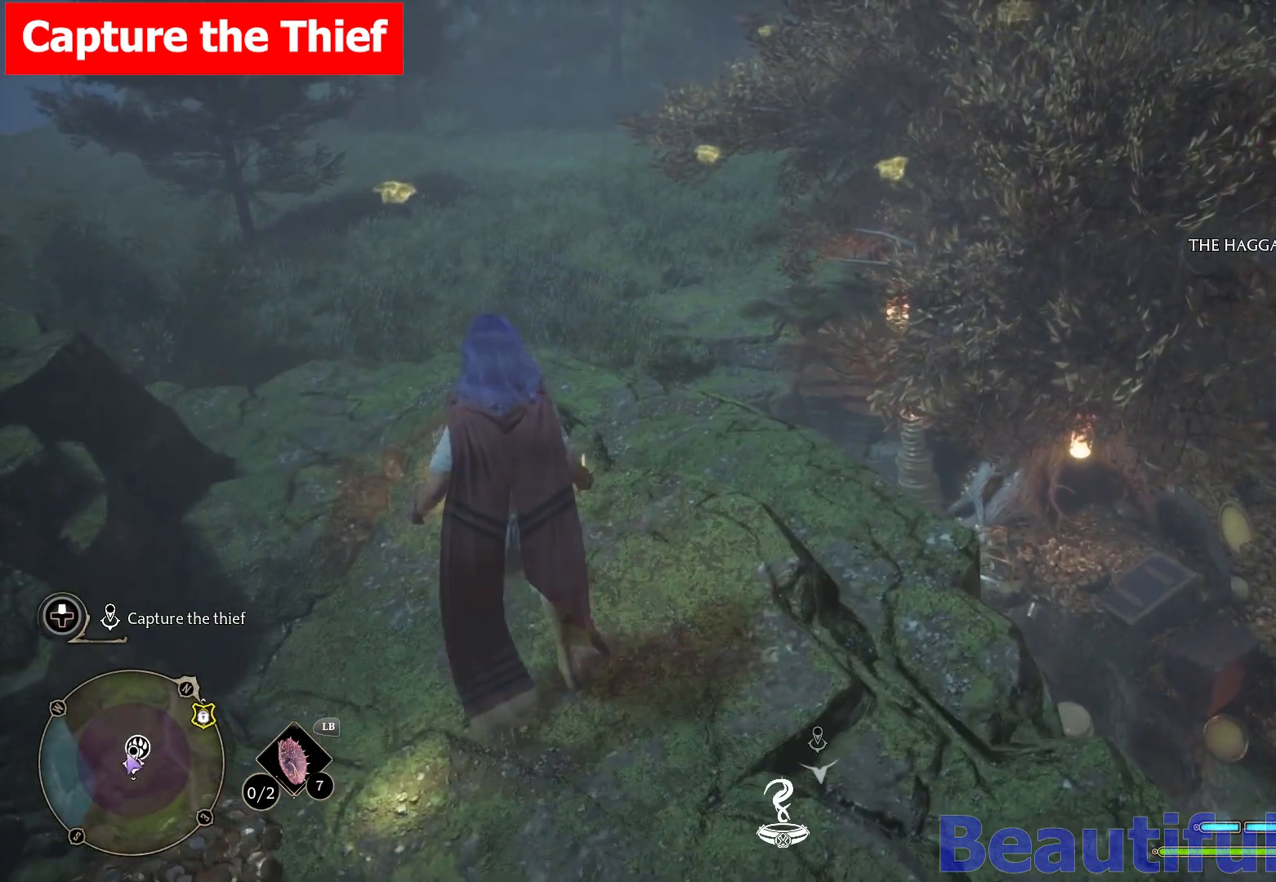
{"buttons": [], "left_stick": "center", "right_stick": "up-left", "events": [[133, "right_stick", "left"], [283, "right_stick", "up-left"]]}
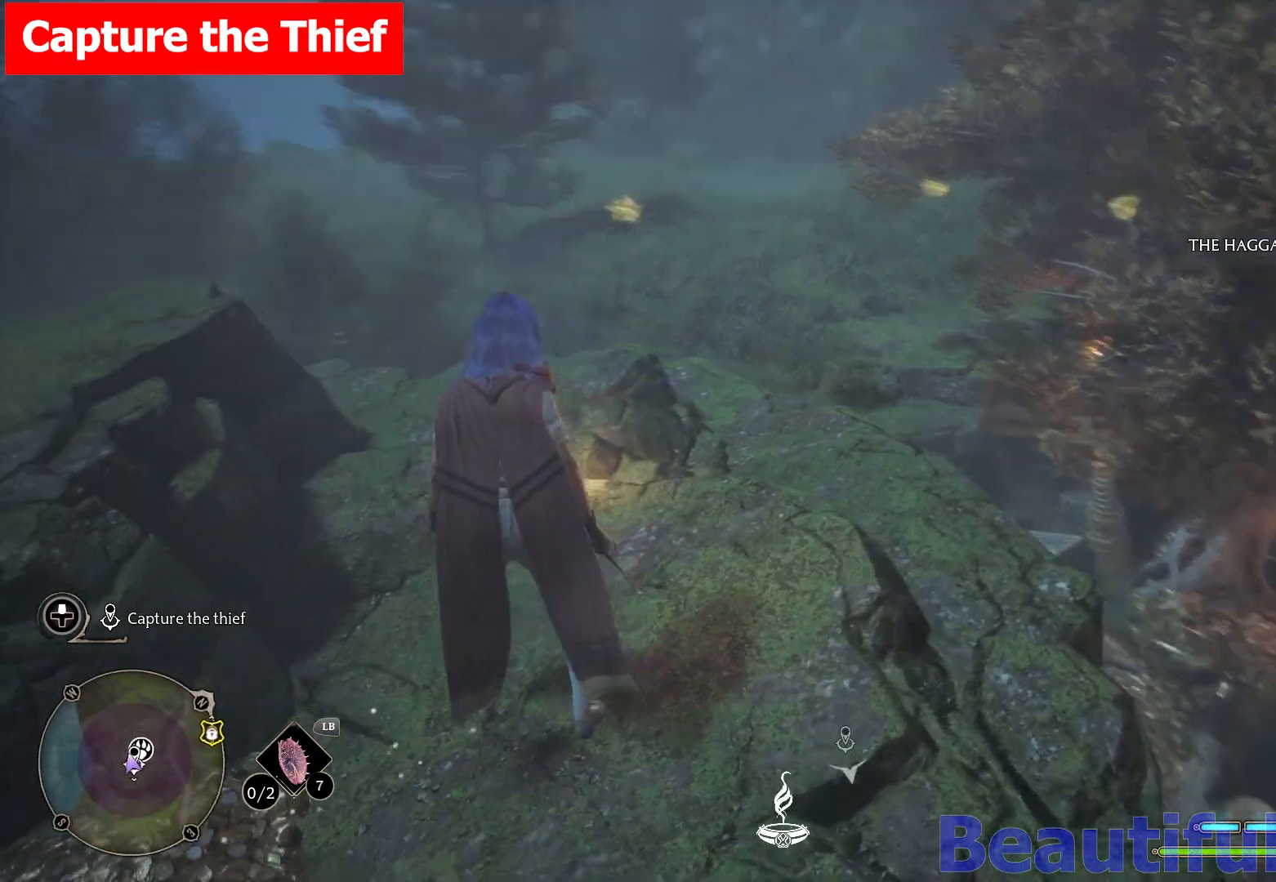
{"buttons": [], "left_stick": "center", "right_stick": "center", "events": [[33, "right_stick", "center"]]}
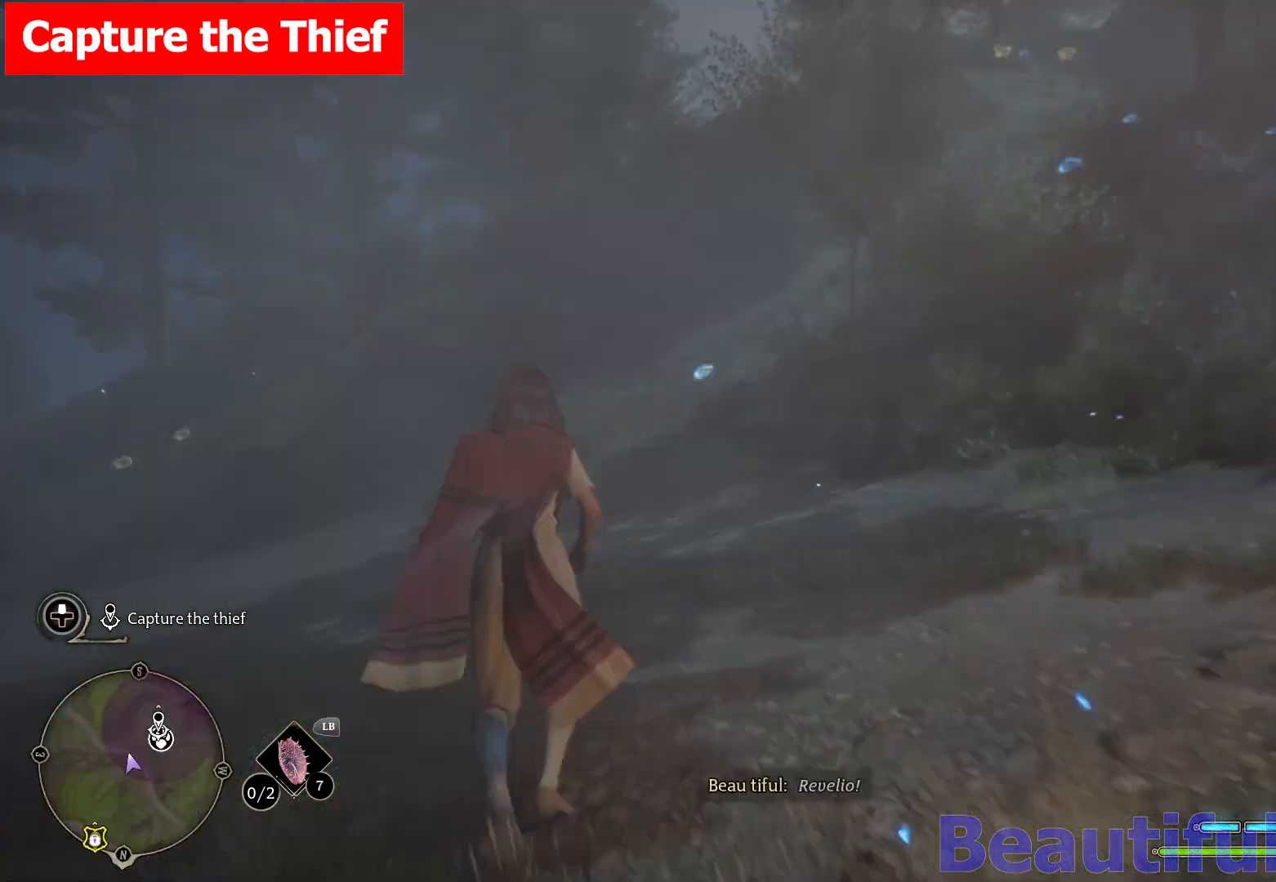
{"buttons": ["R2"], "left_stick": "center", "right_stick": "center", "events": [[17, "R2", "down"], [367, "DPAD_DOWN", "down"], [467, "DPAD_DOWN", "up"]]}